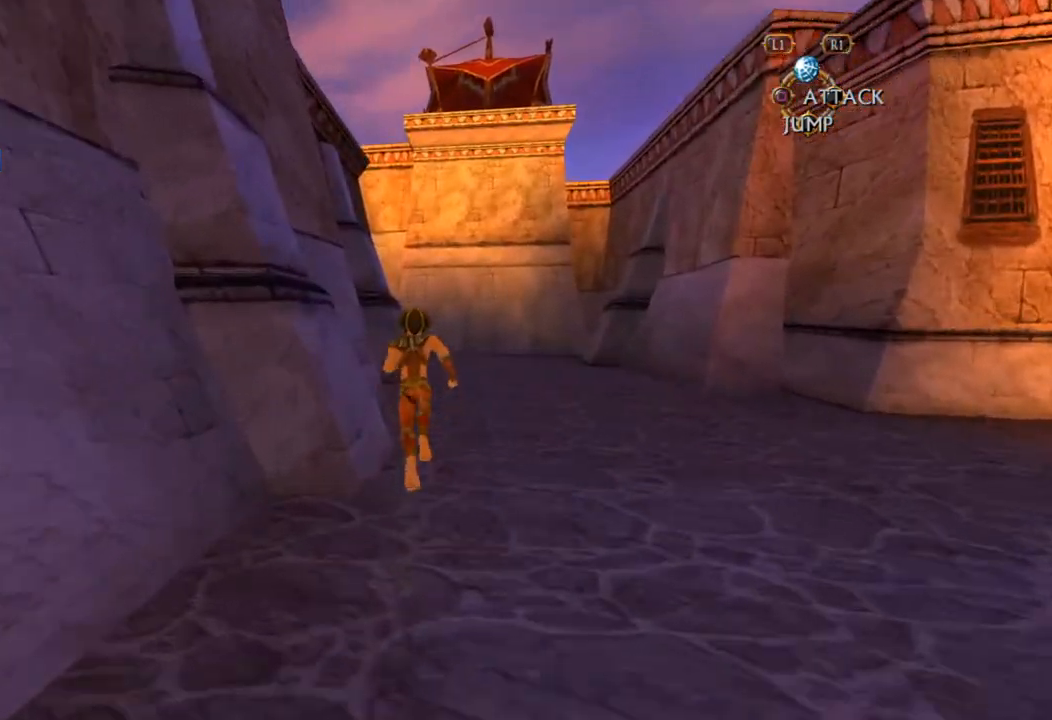
Gameplay with a controller (PlayStation layout); each line is a JSON object with the inputs held at the frame after it. "events" lists button and stick changes between this image and that frame as [ms after this image, input, new state], when the widget could be followed in between. Not read: L3 R3.
{"buttons": [], "left_stick": "up", "right_stick": "center", "events": []}
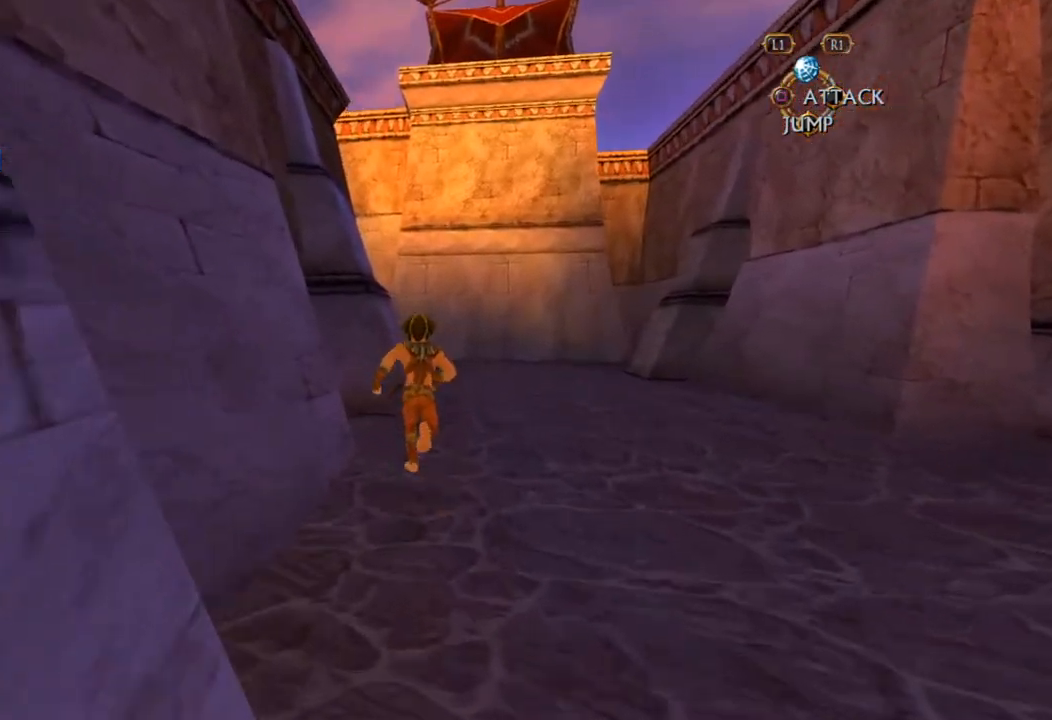
{"buttons": [], "left_stick": "up", "right_stick": "center", "events": []}
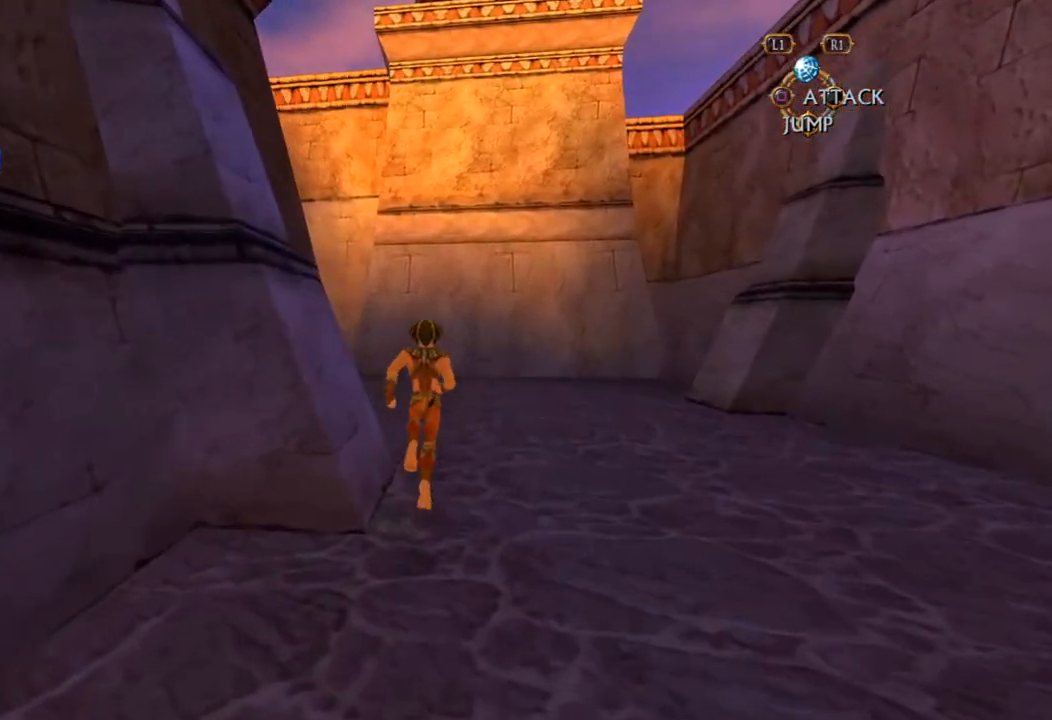
{"buttons": [], "left_stick": "up", "right_stick": "center", "events": [[50, "right_stick", "left"], [200, "right_stick", "center"], [367, "right_stick", "left"], [500, "right_stick", "center"]]}
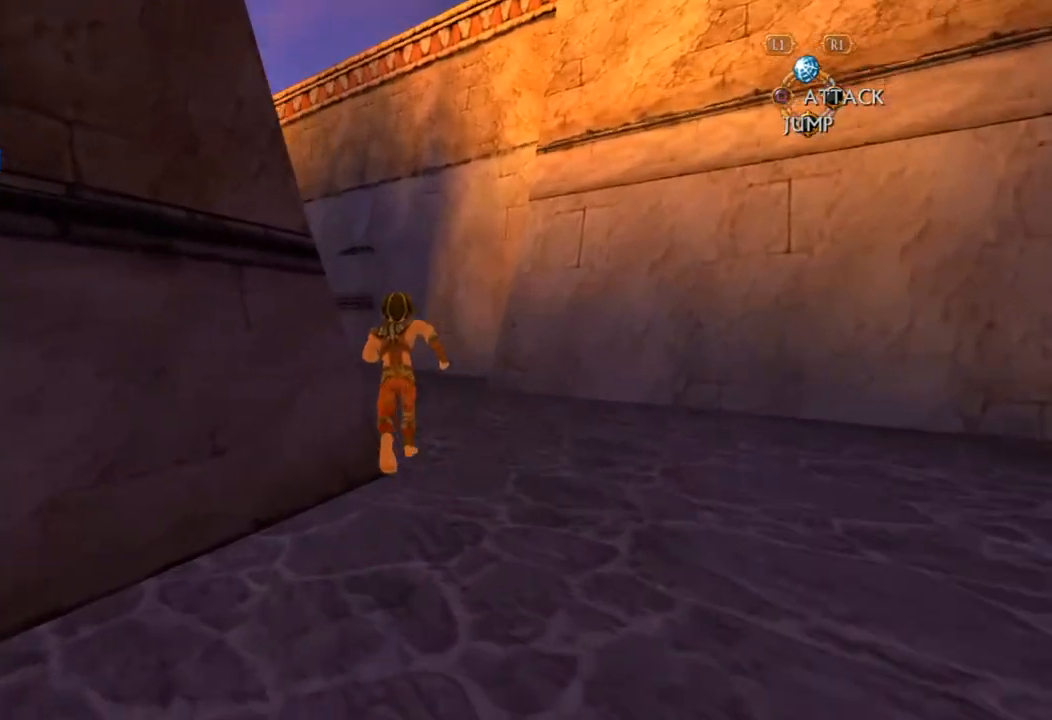
{"buttons": [], "left_stick": "up", "right_stick": "center", "events": [[133, "right_stick", "left"], [283, "right_stick", "center"]]}
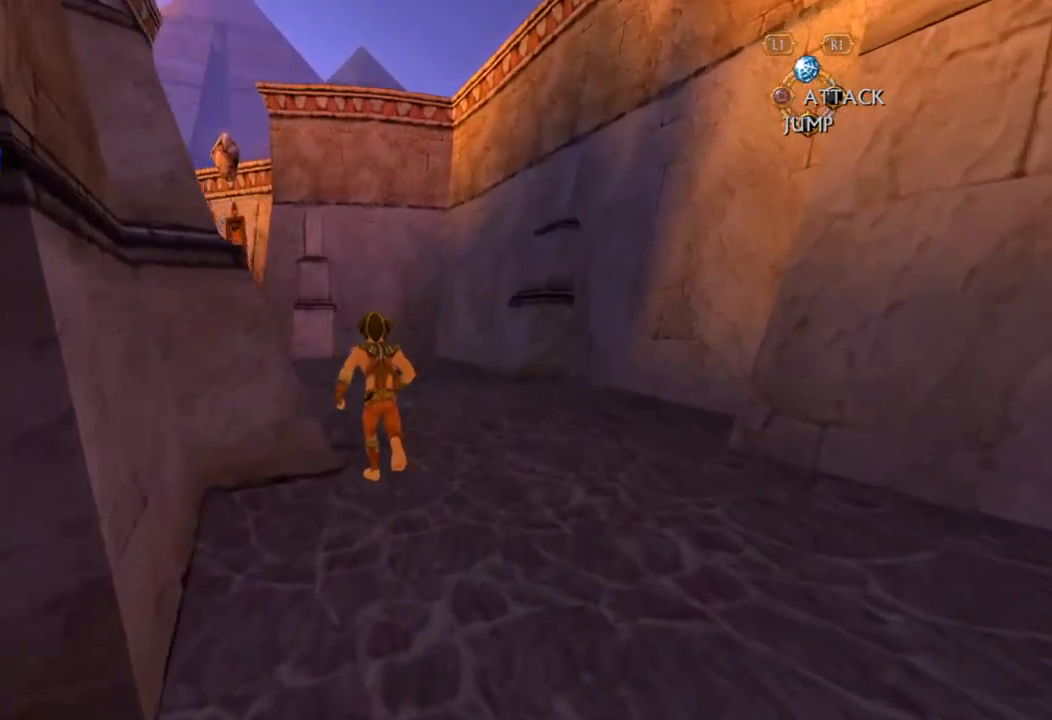
{"buttons": [], "left_stick": "up", "right_stick": "center", "events": [[117, "right_stick", "left"], [267, "right_stick", "center"]]}
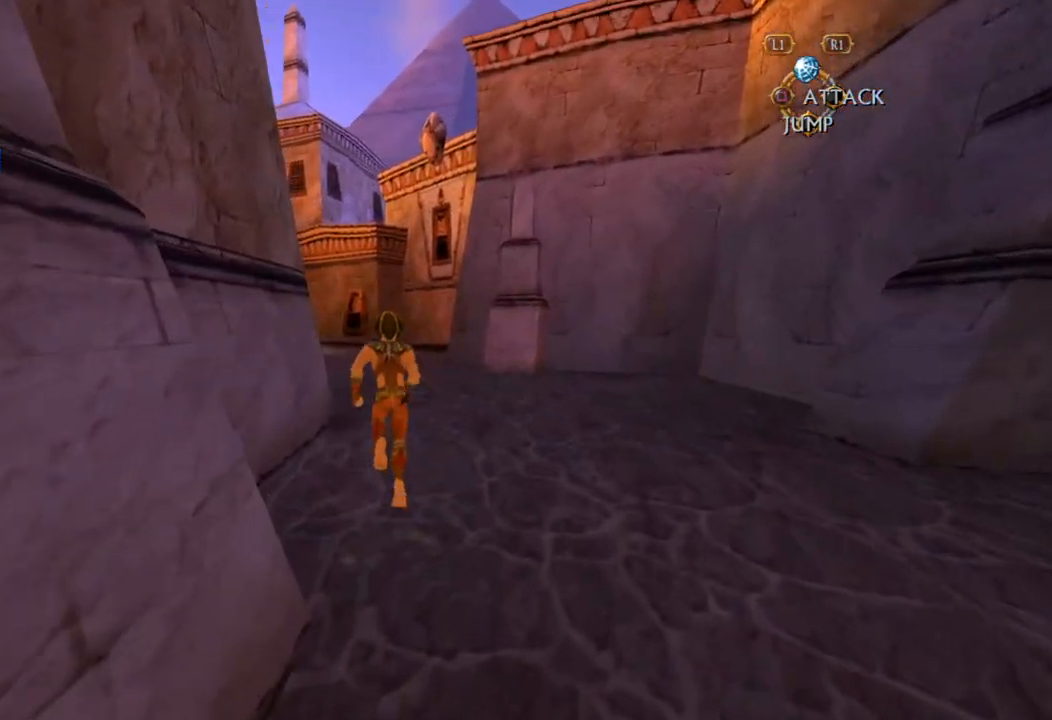
{"buttons": [], "left_stick": "up", "right_stick": "center", "events": [[217, "right_stick", "left"], [367, "right_stick", "center"]]}
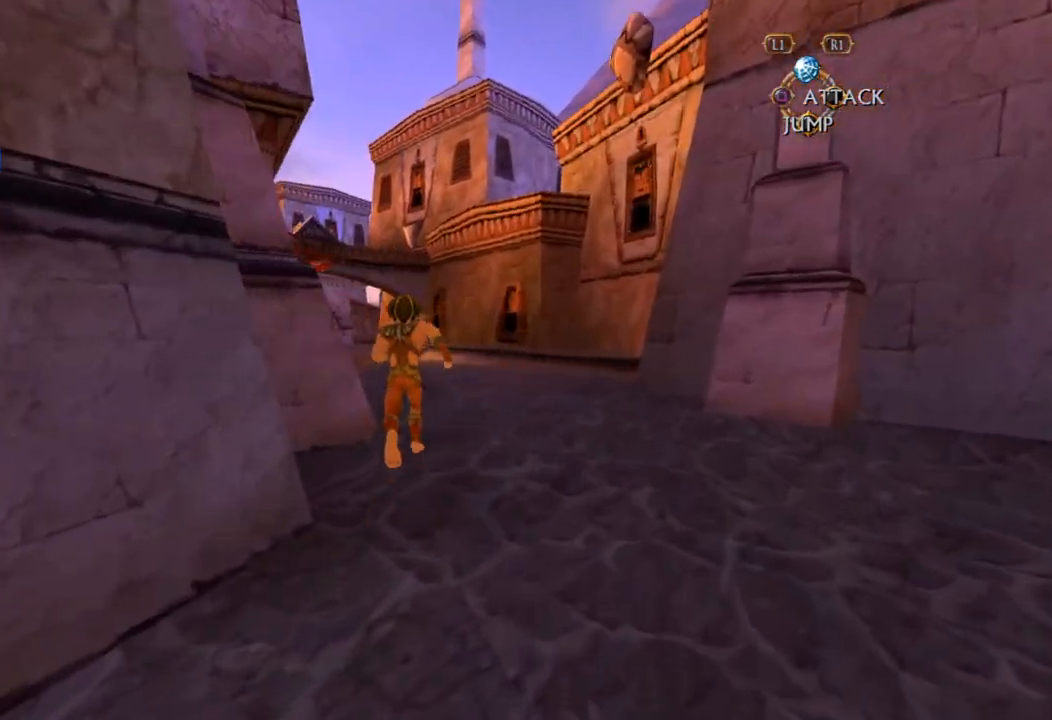
{"buttons": [], "left_stick": "up", "right_stick": "center", "events": []}
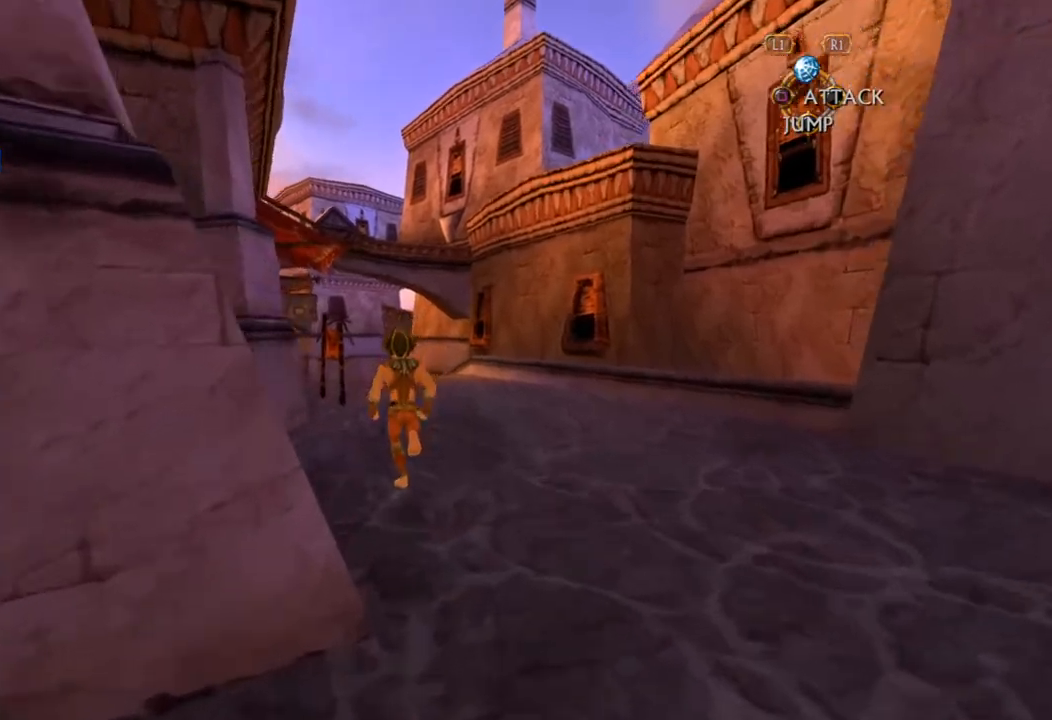
{"buttons": [], "left_stick": "up", "right_stick": "center", "events": []}
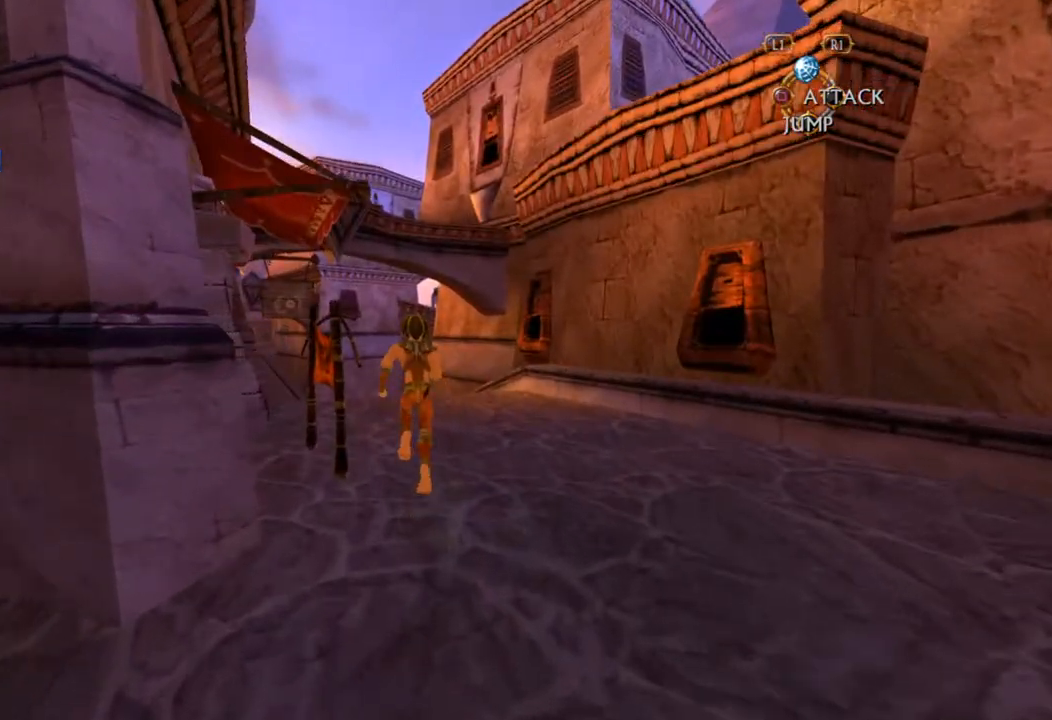
{"buttons": [], "left_stick": "up", "right_stick": "center", "events": []}
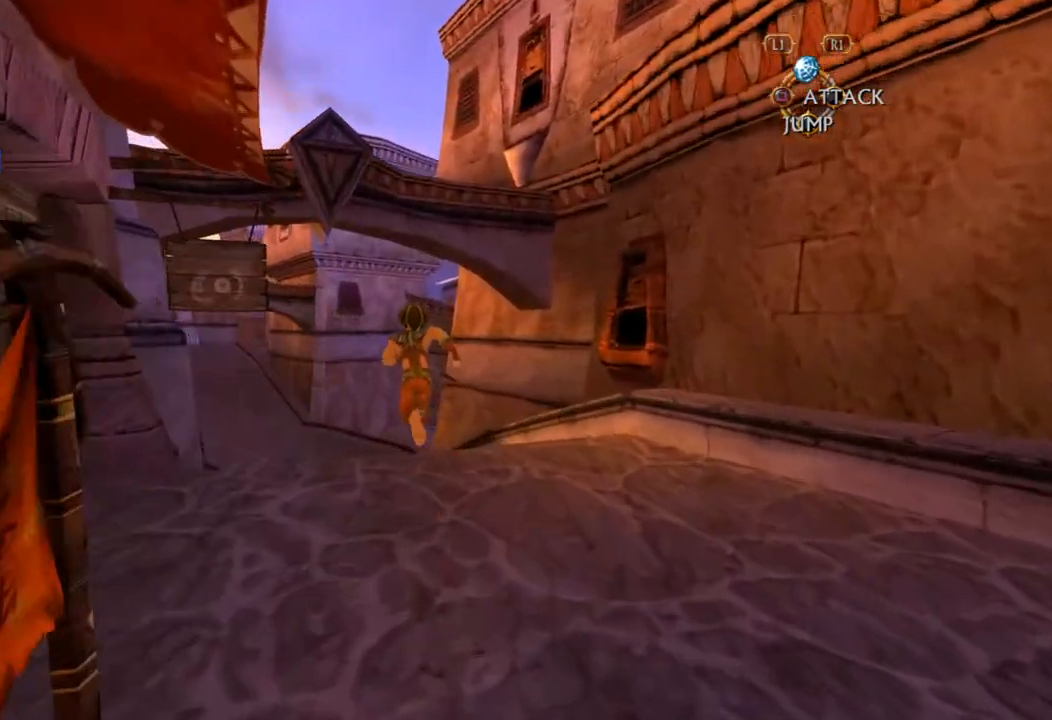
{"buttons": [], "left_stick": "up", "right_stick": "center", "events": []}
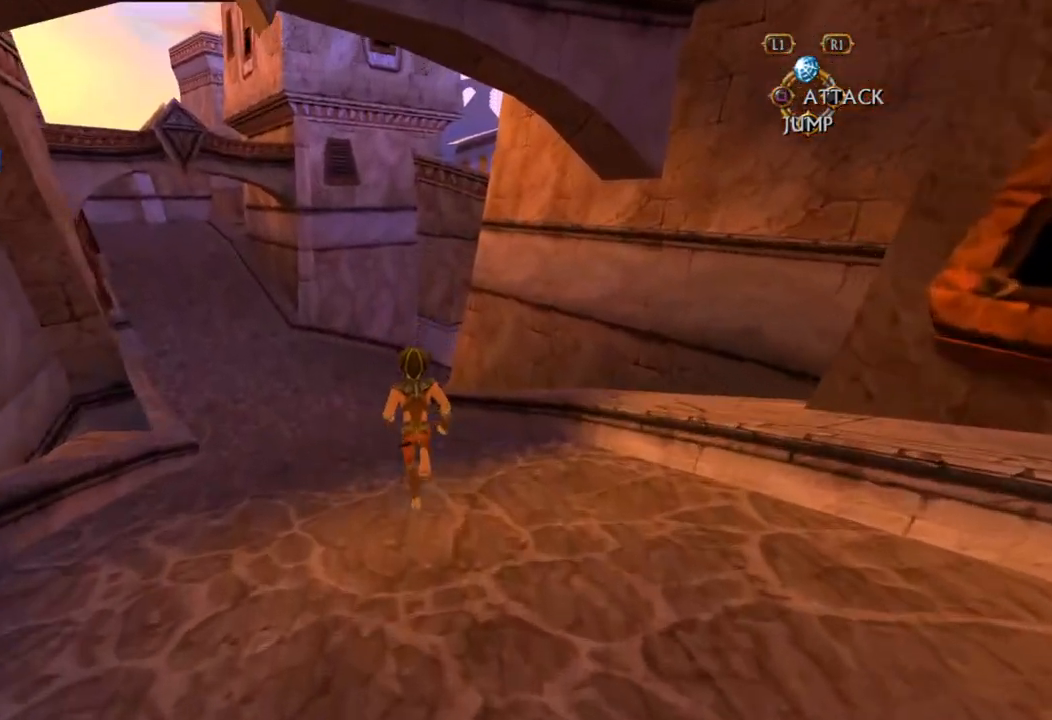
{"buttons": [], "left_stick": "up", "right_stick": "center", "events": []}
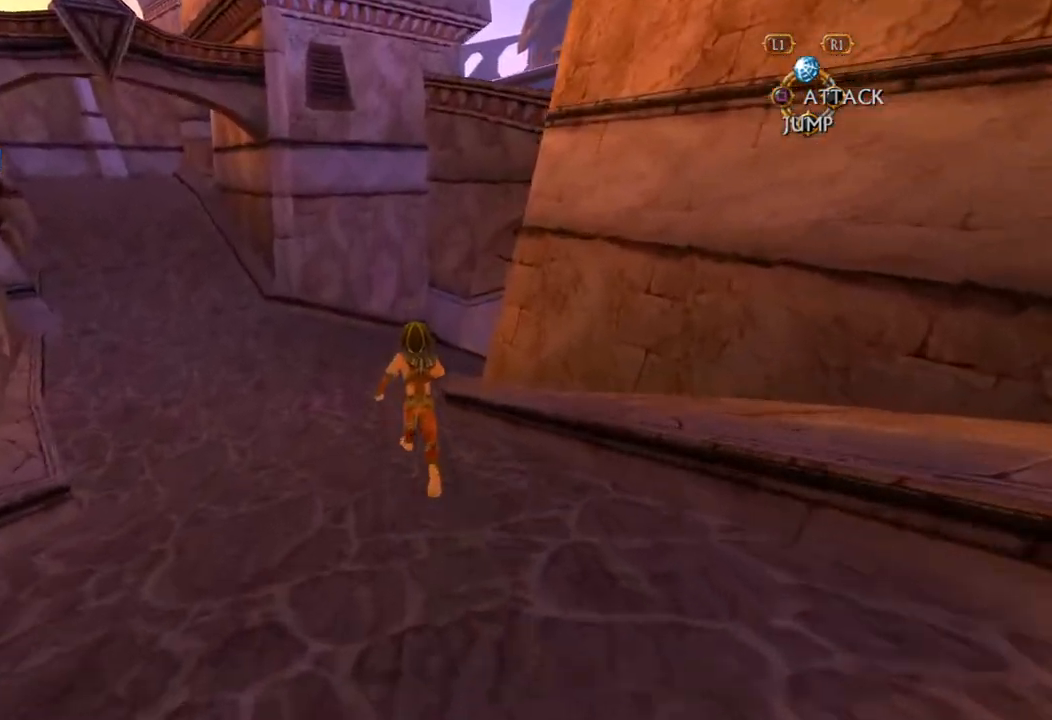
{"buttons": [], "left_stick": "up", "right_stick": "right", "events": [[200, "right_stick", "right"]]}